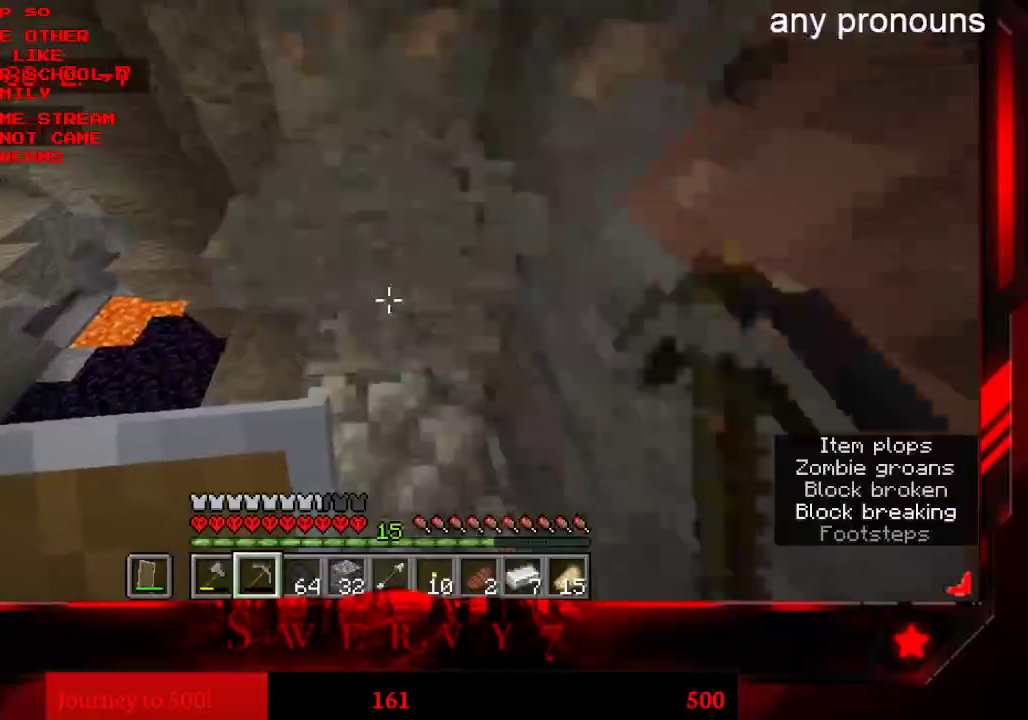
Gameplay with keyboard and mouse; each line is a JSON object with the keys and mouse buttons held at the frame after it. "events" lists presses ("down") and releases ("up") of "a", "d", "s", "space", "w", "mouse_left" and "mouse_right" between this image and that frame as [ms after this image, input, new state], when the widget could be followed in between. "mouse_left", "mouse_right" = the "left", "right" buttons of the "mouse" list. No other keys are recorded. Fast repeated clicks can show as one long hold. Mouse movement is not recorded.
{"keys": ["a", "w"], "mouse": ["left"], "events": [[250, "a", "down"]]}
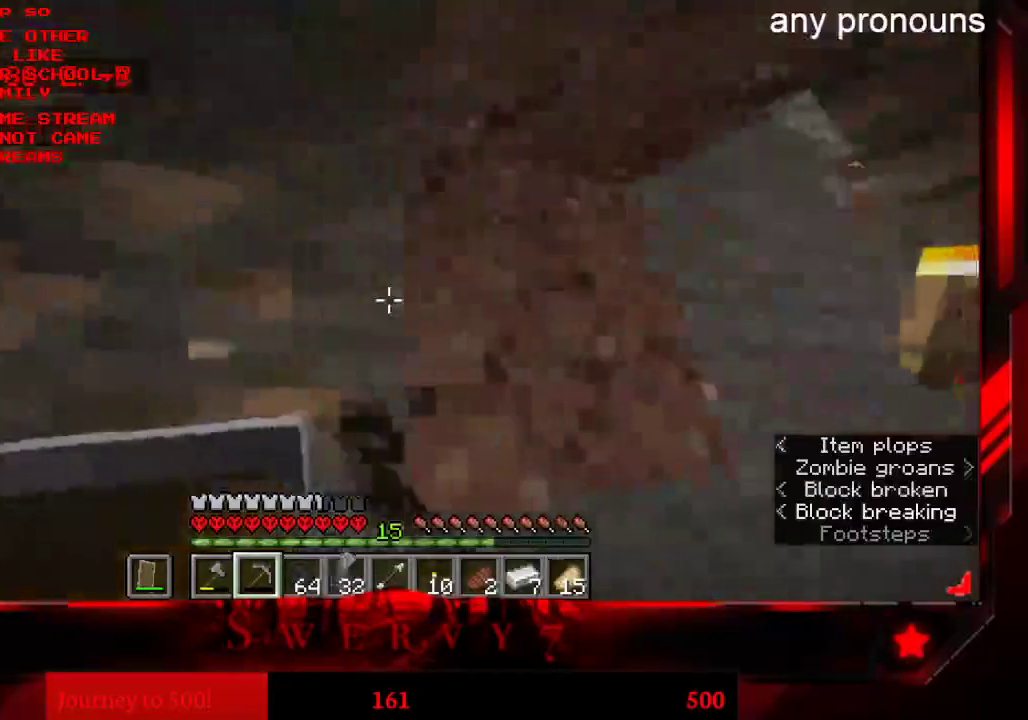
{"keys": ["a", "s"], "mouse": ["left"]}
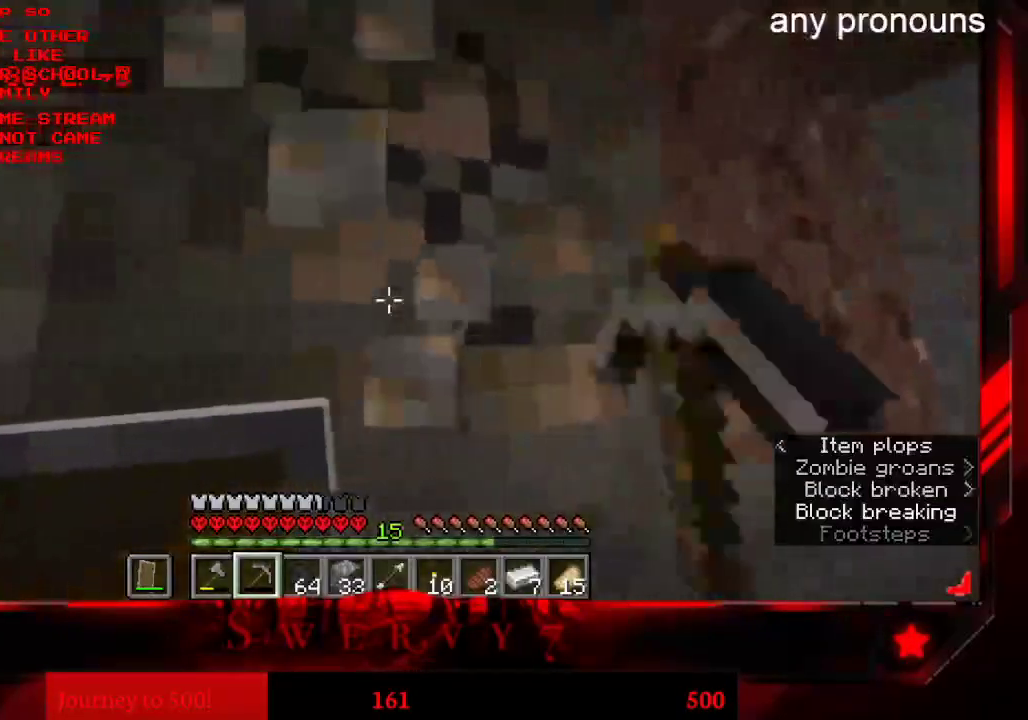
{"keys": [], "mouse": ["left"], "events": [[366, "s", "up"], [383, "a", "up"]]}
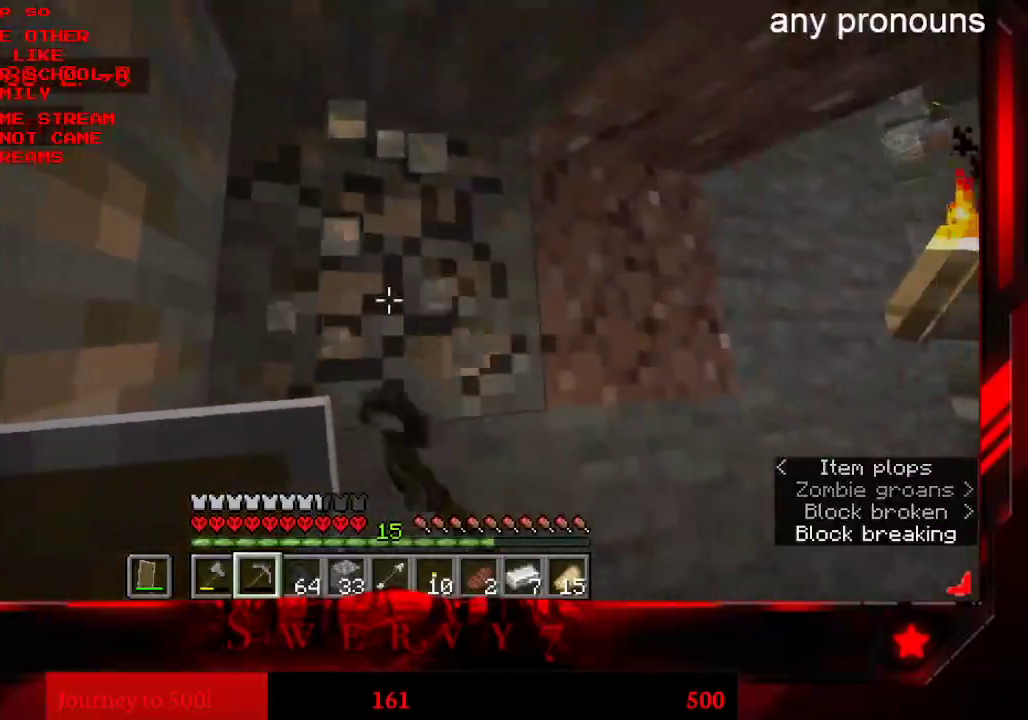
{"keys": [], "mouse": ["left"], "events": []}
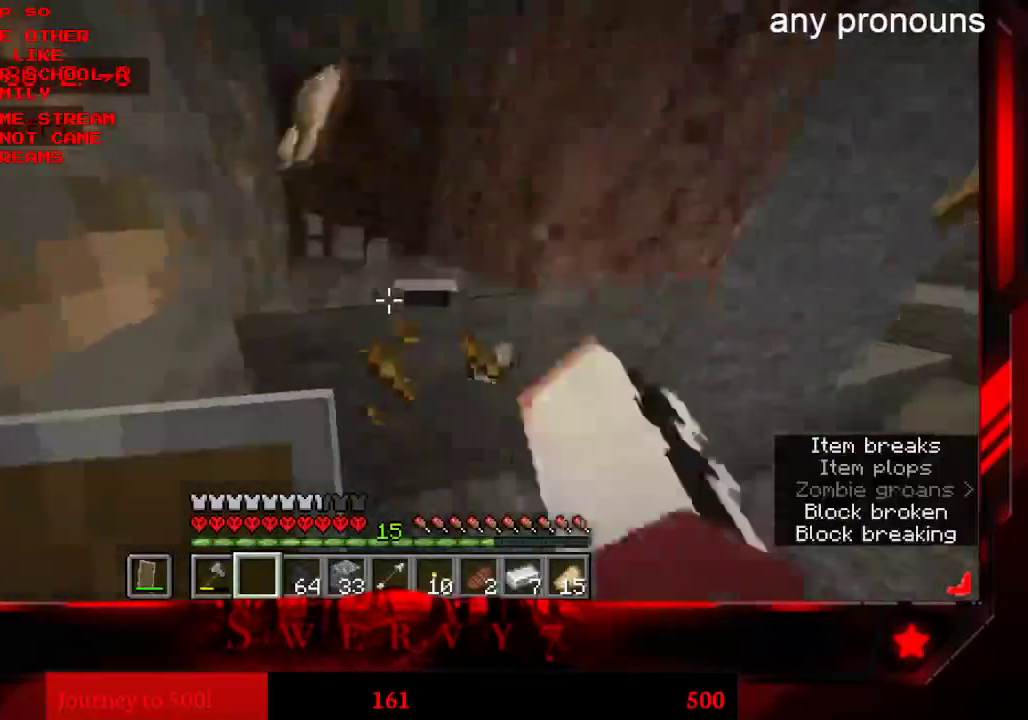
{"keys": [], "mouse": [], "events": [[283, "mouse_left", "up"]]}
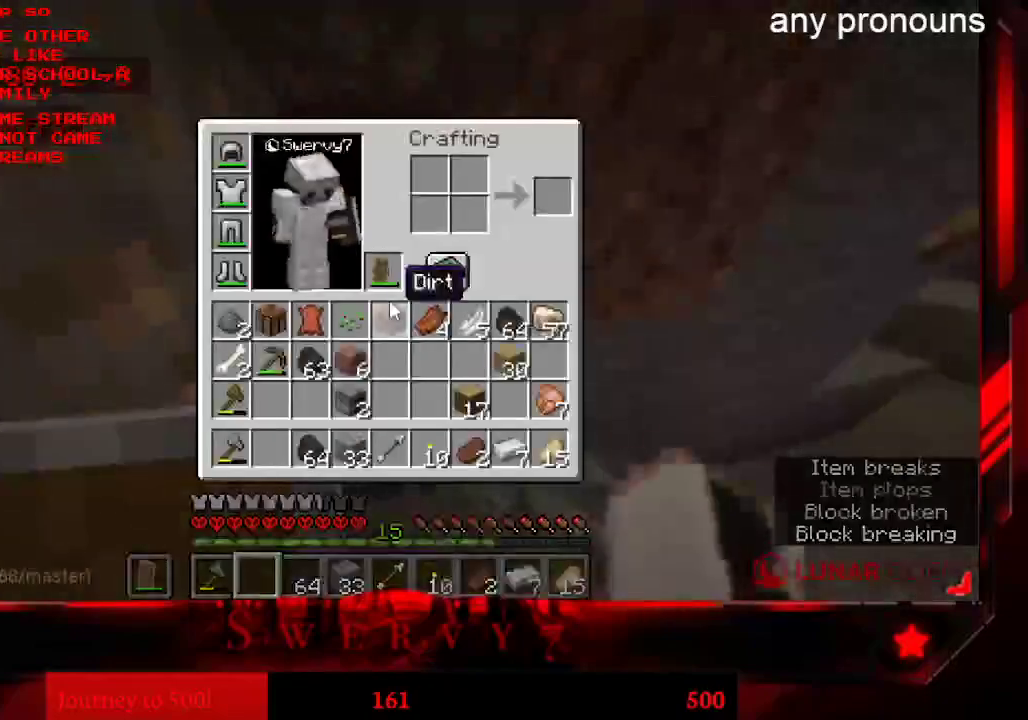
{"keys": [], "mouse": [], "events": []}
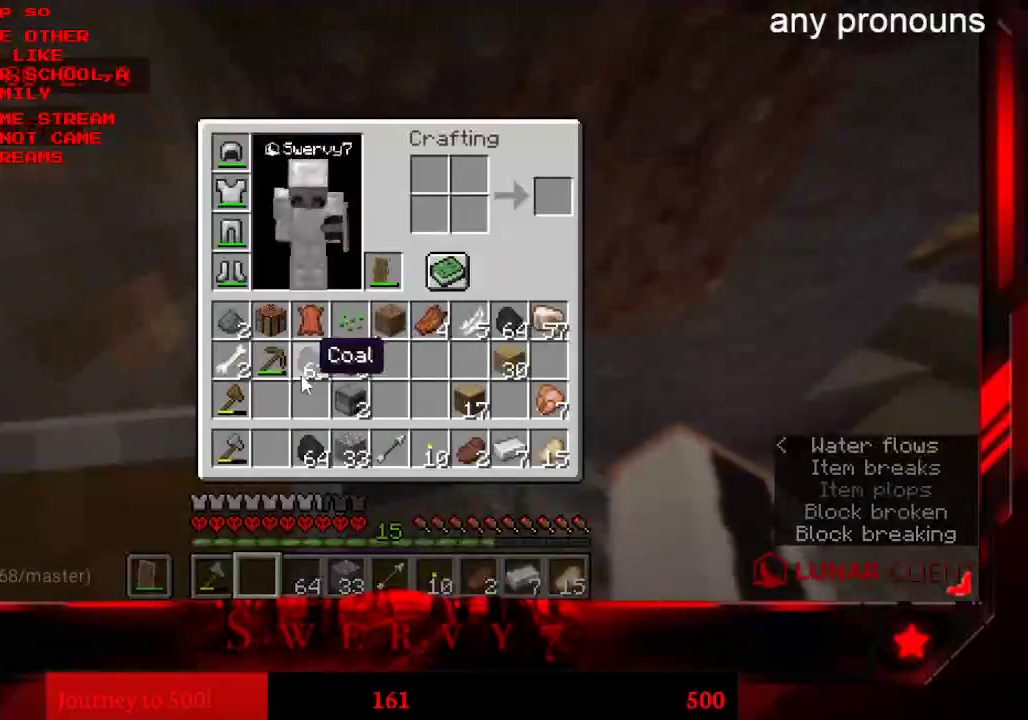
{"keys": [], "mouse": [], "events": []}
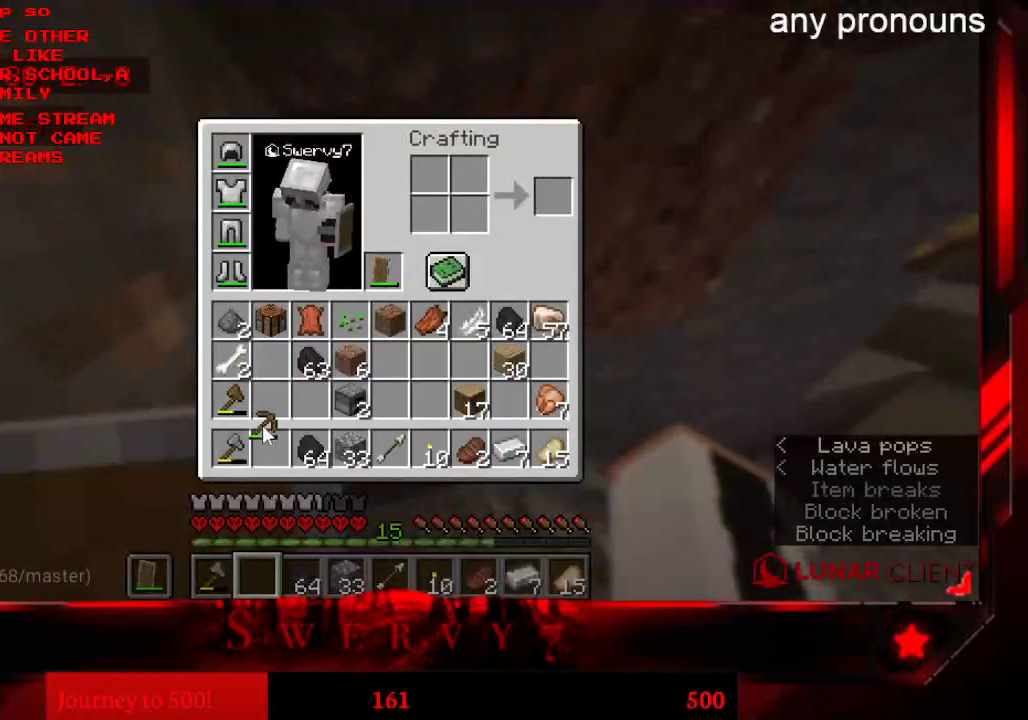
{"keys": [], "mouse": [], "events": []}
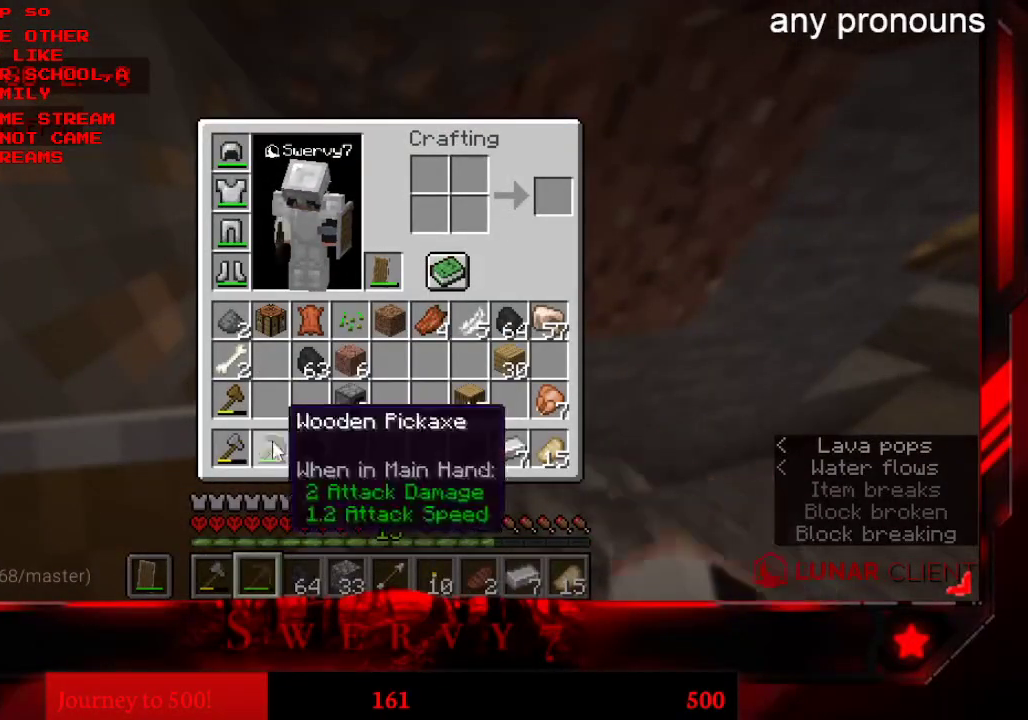
{"keys": ["w"], "mouse": ["left"]}
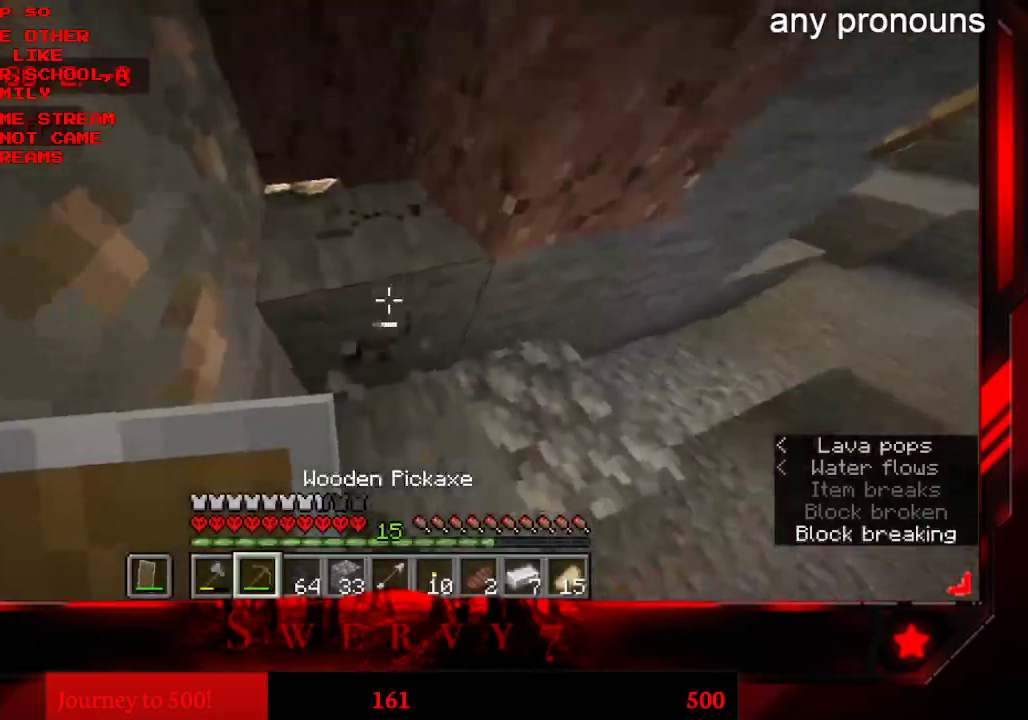
{"keys": [], "mouse": ["left"], "events": [[66, "w", "up"]]}
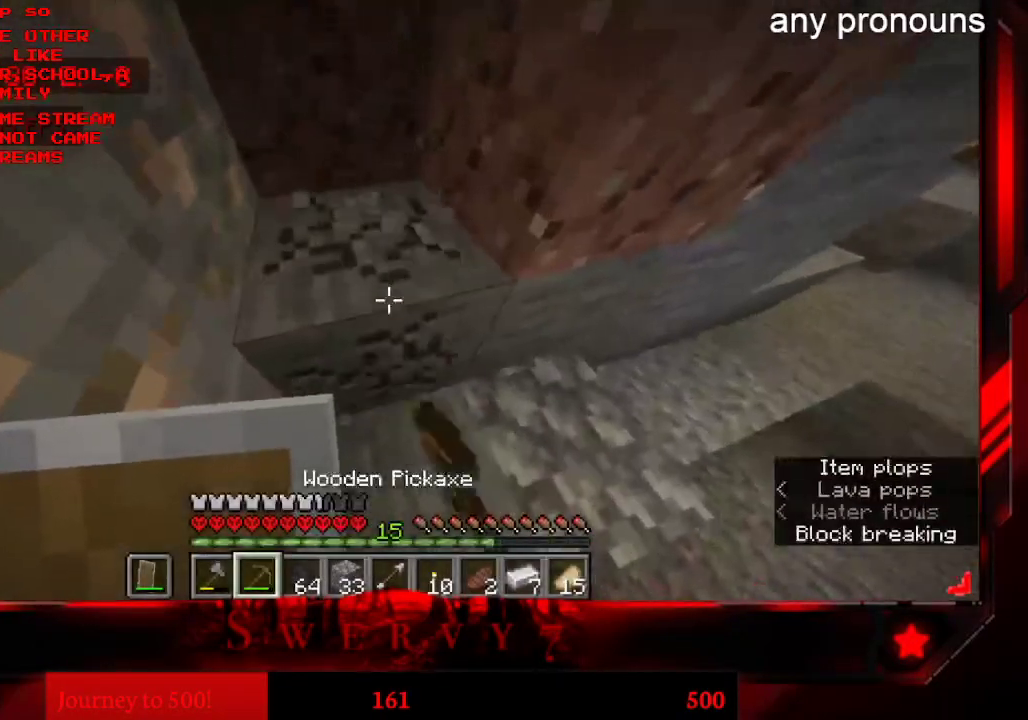
{"keys": ["a"], "mouse": ["left"], "events": [[283, "a", "down"]]}
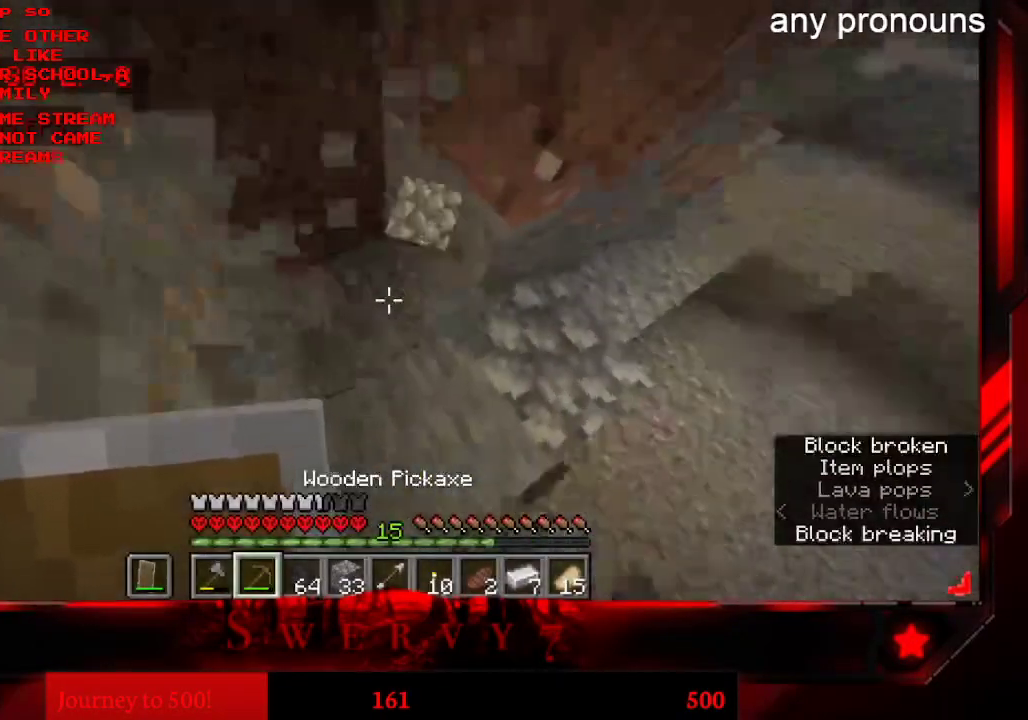
{"keys": ["w"], "mouse": [], "events": [[133, "a", "up"], [183, "mouse_left", "up"], [183, "w", "down"]]}